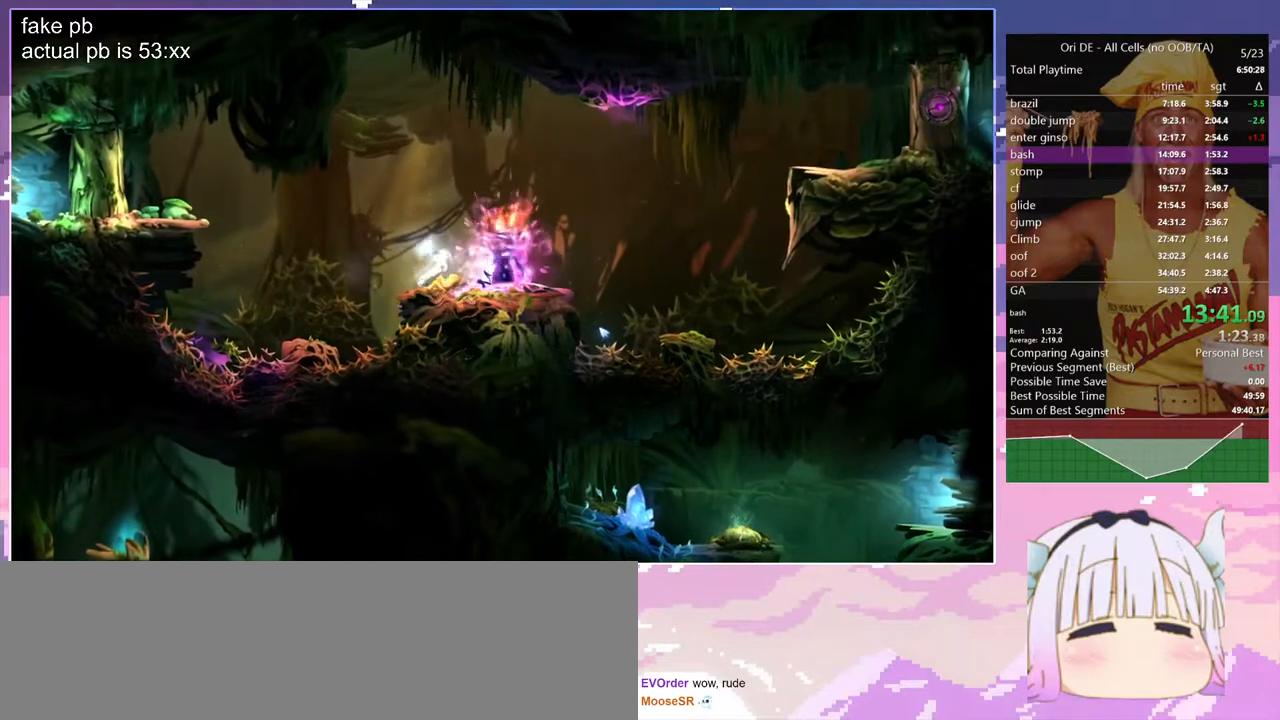
Gameplay with keyboard; each line is a JSON object with the keys held at the frame after it. "events" lists presses ("down") and releases ("up") of "bash", "bash2", "bash3", "bash4", "bz", "cdash", "cjugg", "d", "dash", "dbash", "escape", "f2", "f3", "f6", "glide", "glimb", "grnde", "grnde2", "jump", "q", "rjump", "s", "sa", "save", "space", "spirit", "toggle" and "z" between this image and that frame as [ms after this image, input, new state], when the widget could be followed in between. No other keys are recorded. Mouse input is not recorded. Key names are as the overlay labels them; some are game actions (e.g. jump) rather than physical keys.
{"keys": [], "events": [[200, "d", "up"], [200, "space", "up"], [250, "q", "down"], [433, "q", "up"]]}
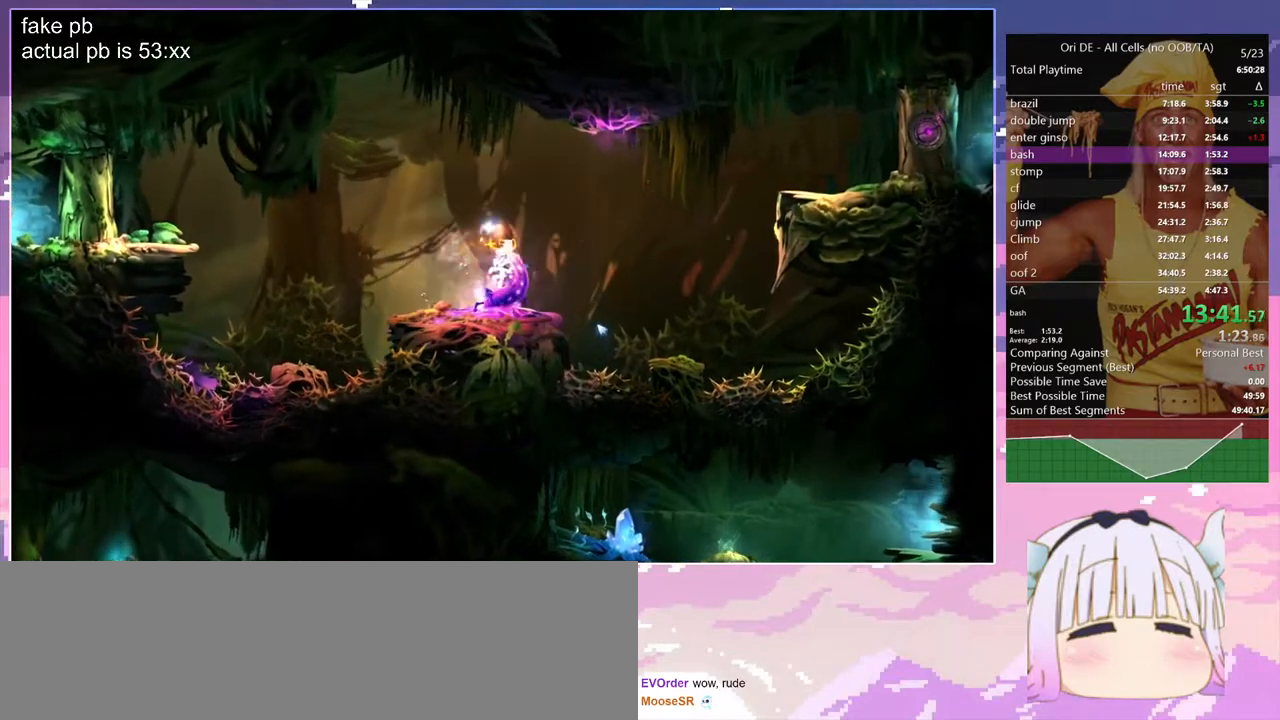
{"keys": [], "events": [[217, "toggle", "down"], [400, "toggle", "up"]]}
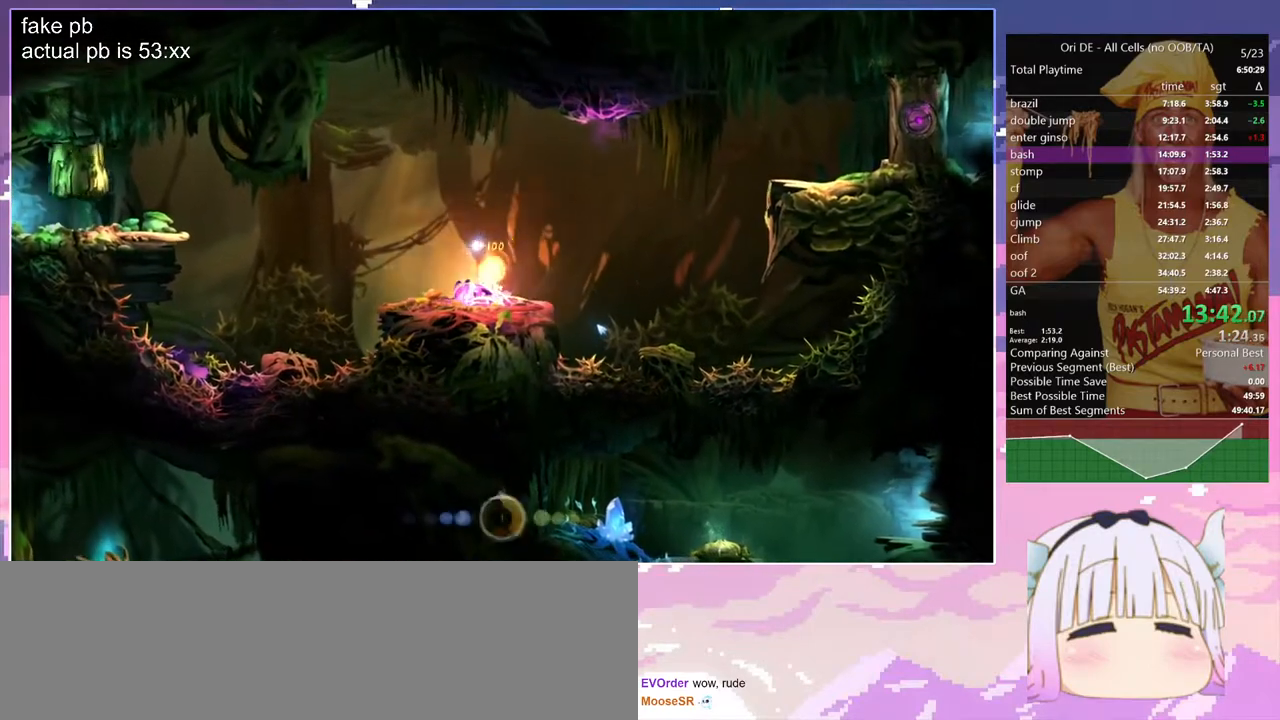
{"keys": [], "events": [[100, "d", "down"], [233, "d", "up"]]}
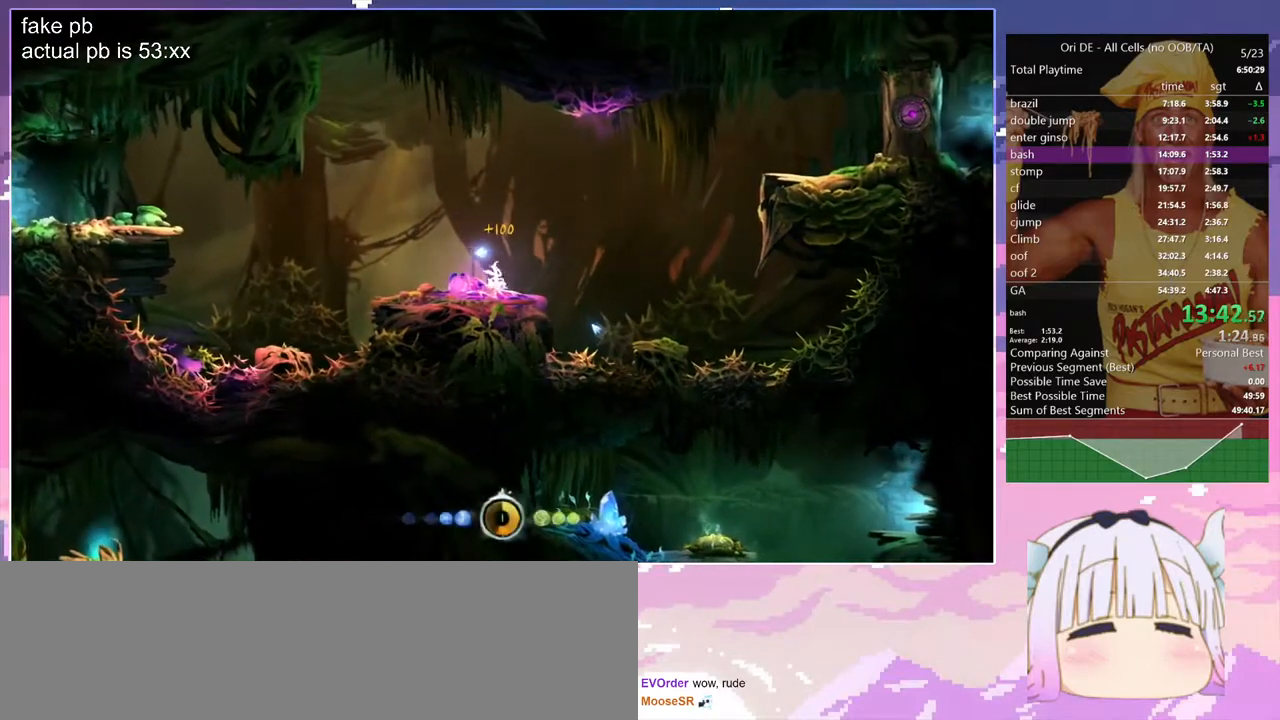
{"keys": ["d", "space"], "events": [[117, "d", "down"], [400, "space", "down"]]}
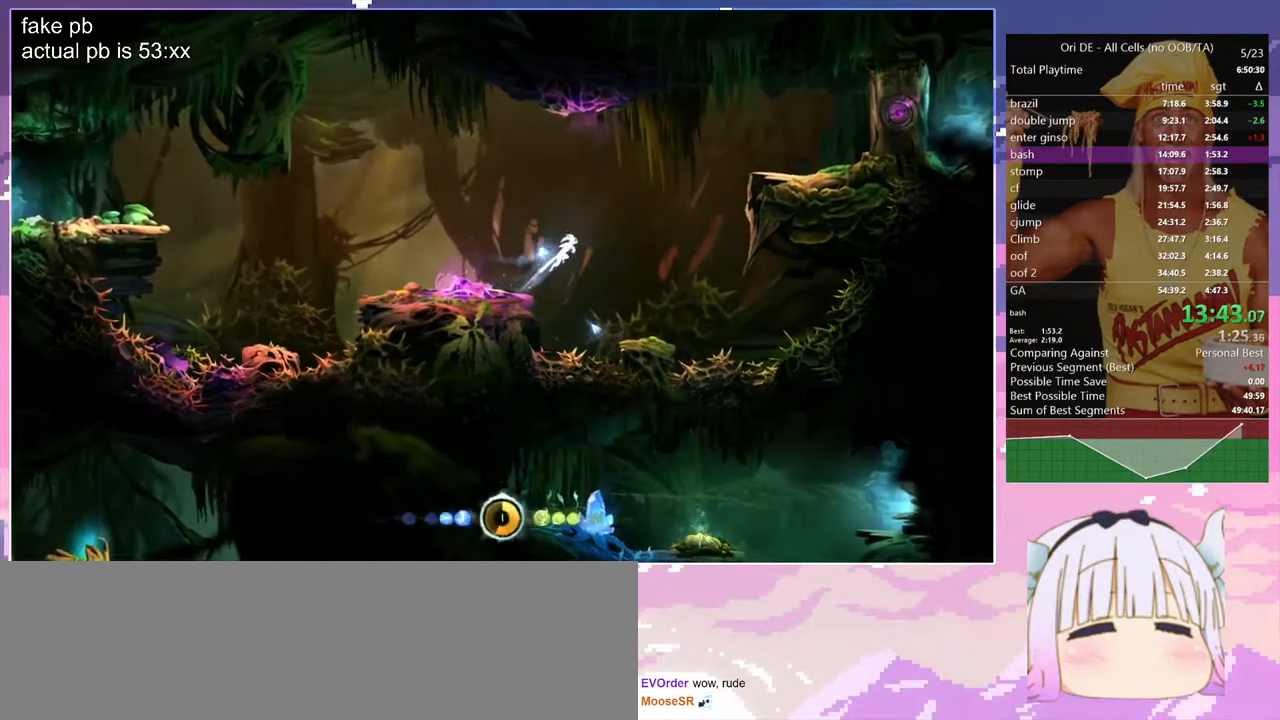
{"keys": ["d", "space"], "events": [[217, "space", "up"], [317, "space", "down"]]}
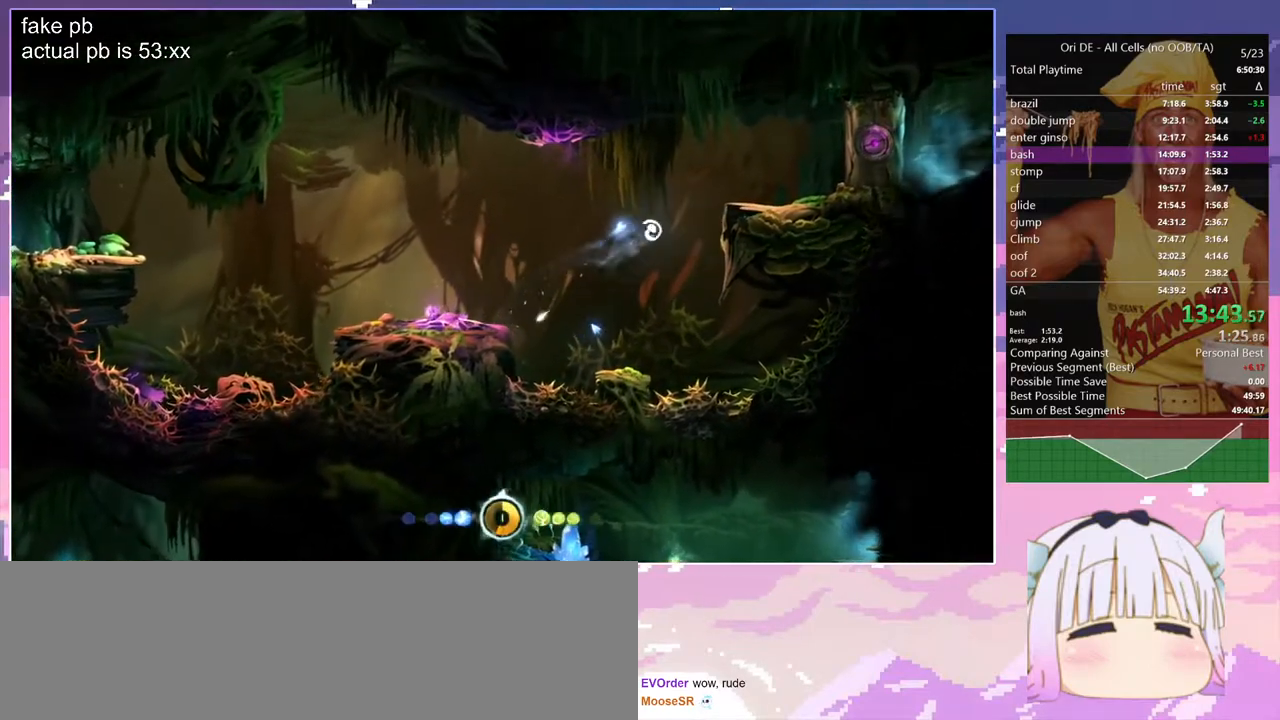
{"keys": ["d", "space"], "events": [[233, "space", "up"], [333, "space", "down"]]}
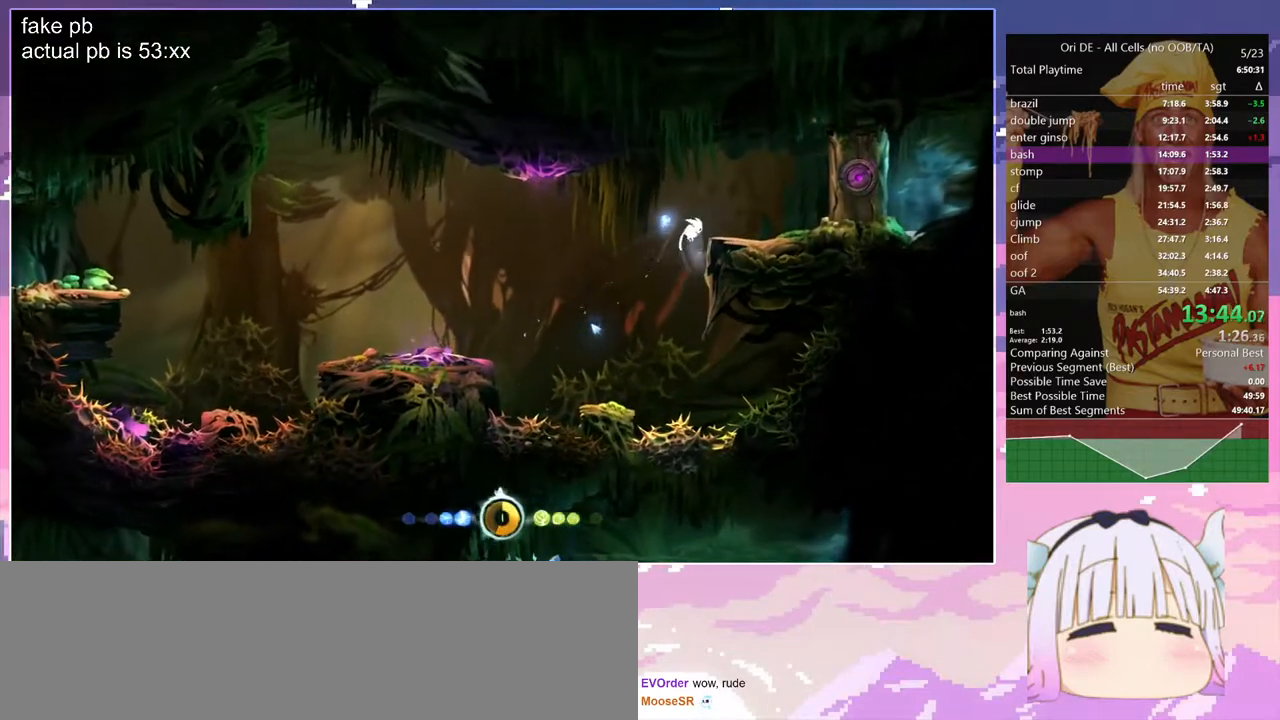
{"keys": ["q"], "events": [[117, "space", "up"], [300, "d", "up"], [433, "q", "down"]]}
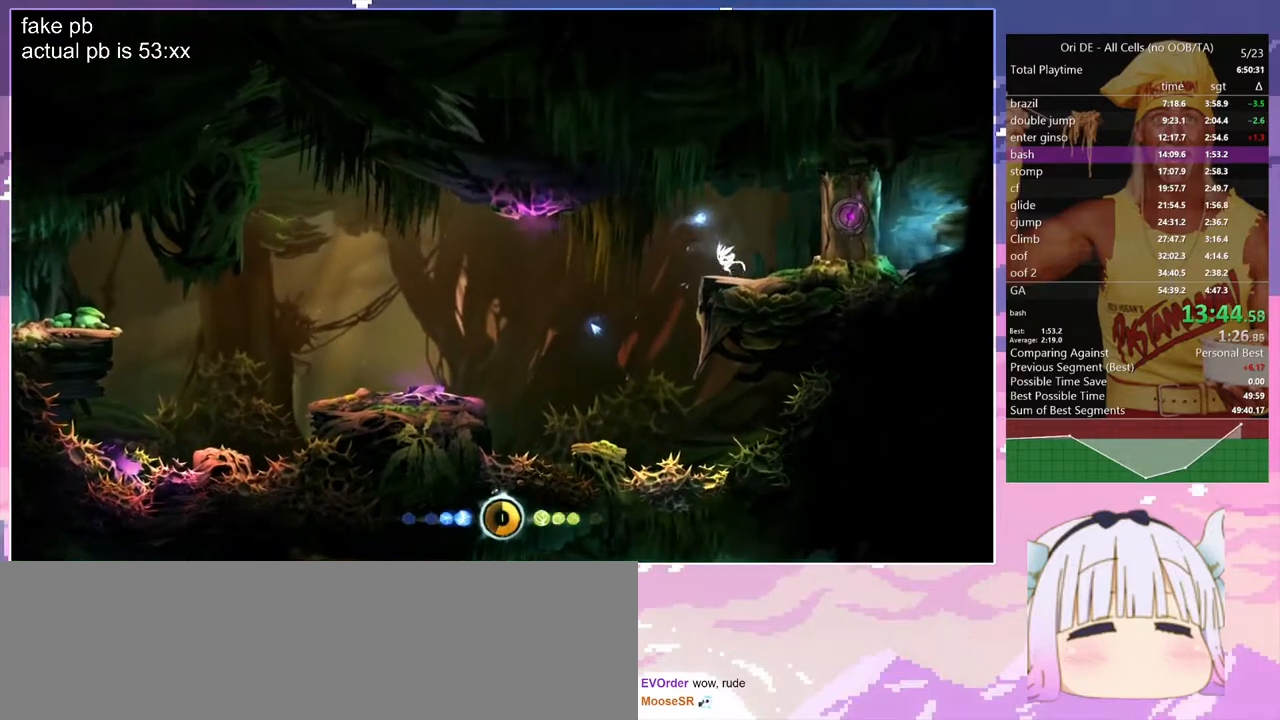
{"keys": [], "events": [[83, "q", "up"], [167, "toggle", "down"], [367, "toggle", "up"]]}
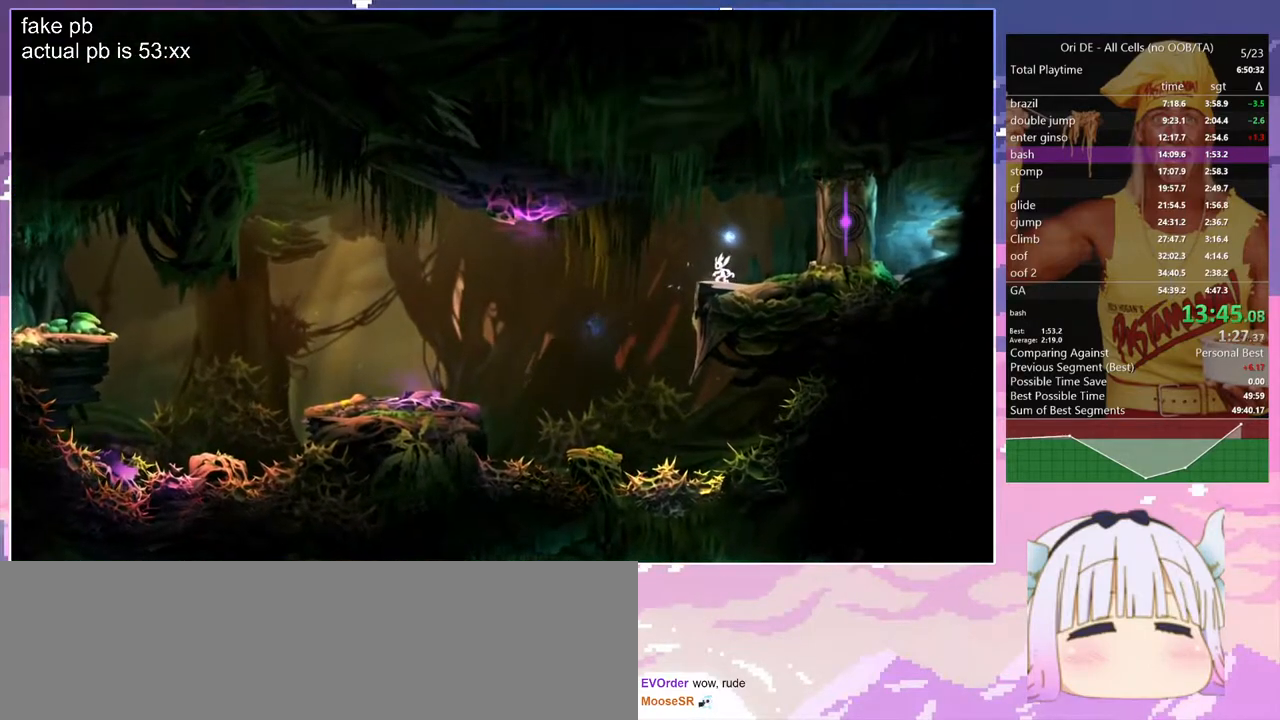
{"keys": [], "events": [[100, "q", "down"], [183, "q", "up"]]}
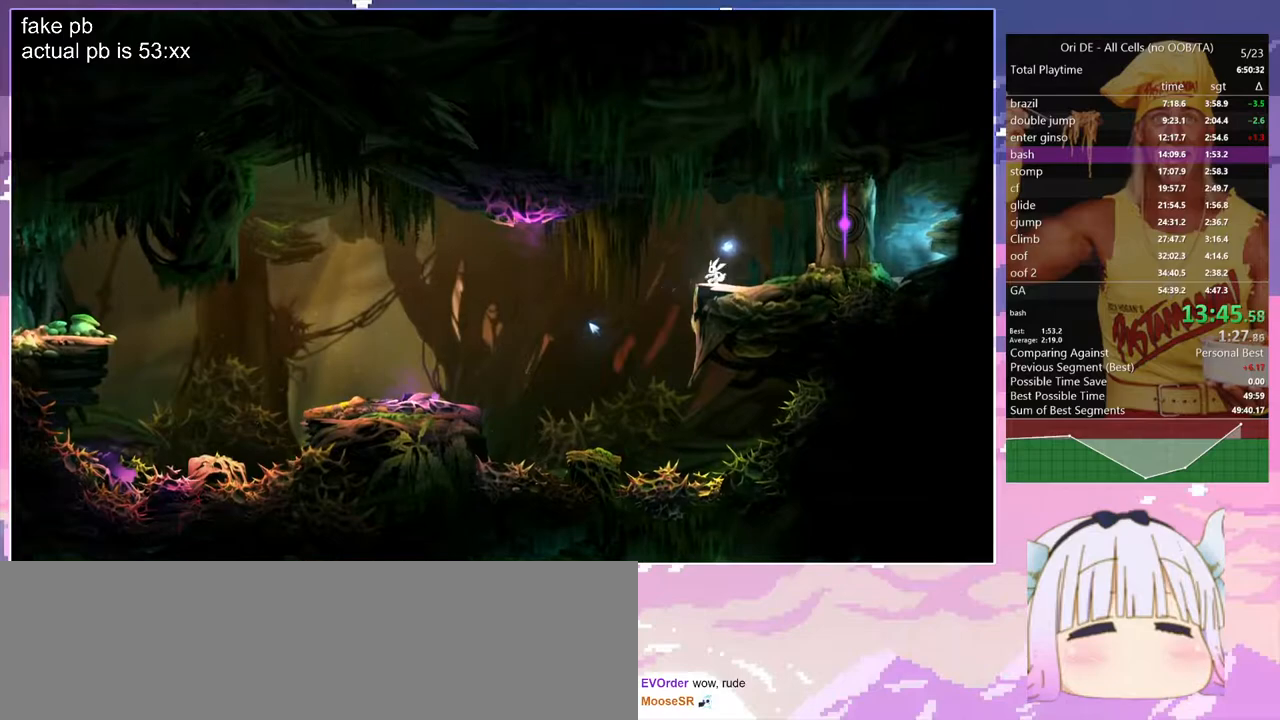
{"keys": [], "events": []}
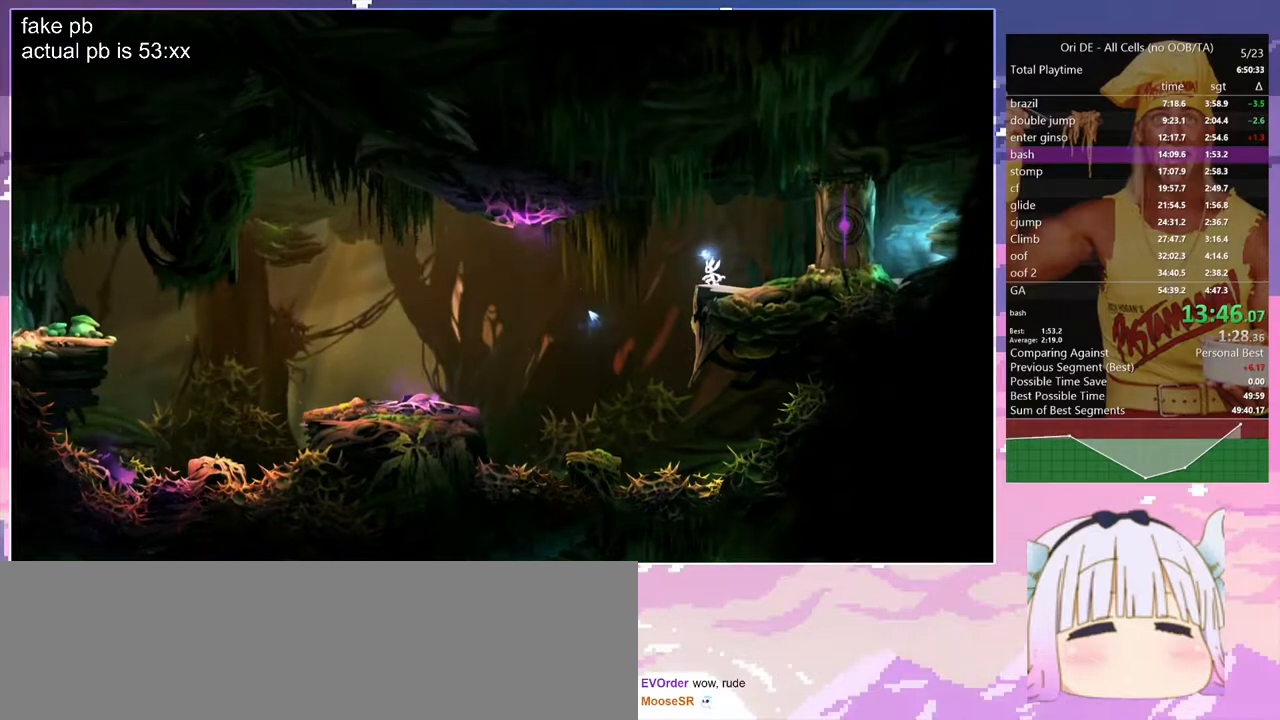
{"keys": [], "events": [[83, "q", "down"], [167, "q", "up"], [400, "d", "down"], [450, "d", "up"]]}
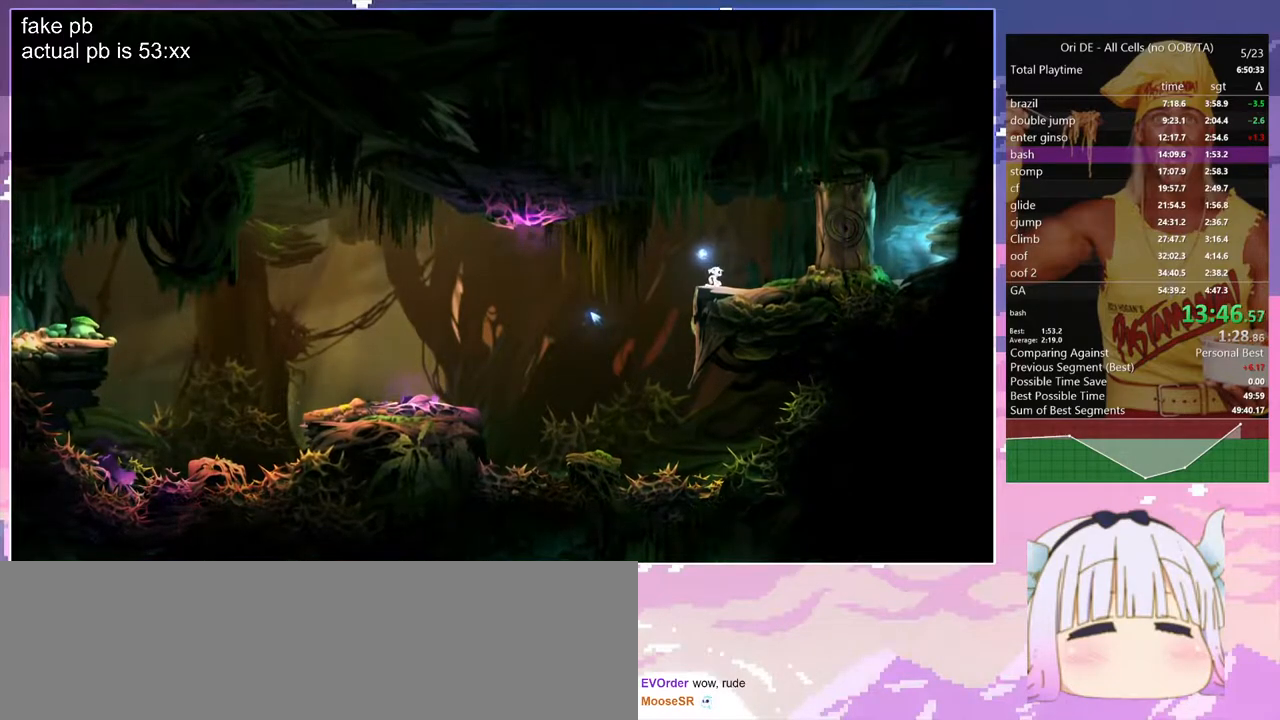
{"keys": [], "events": []}
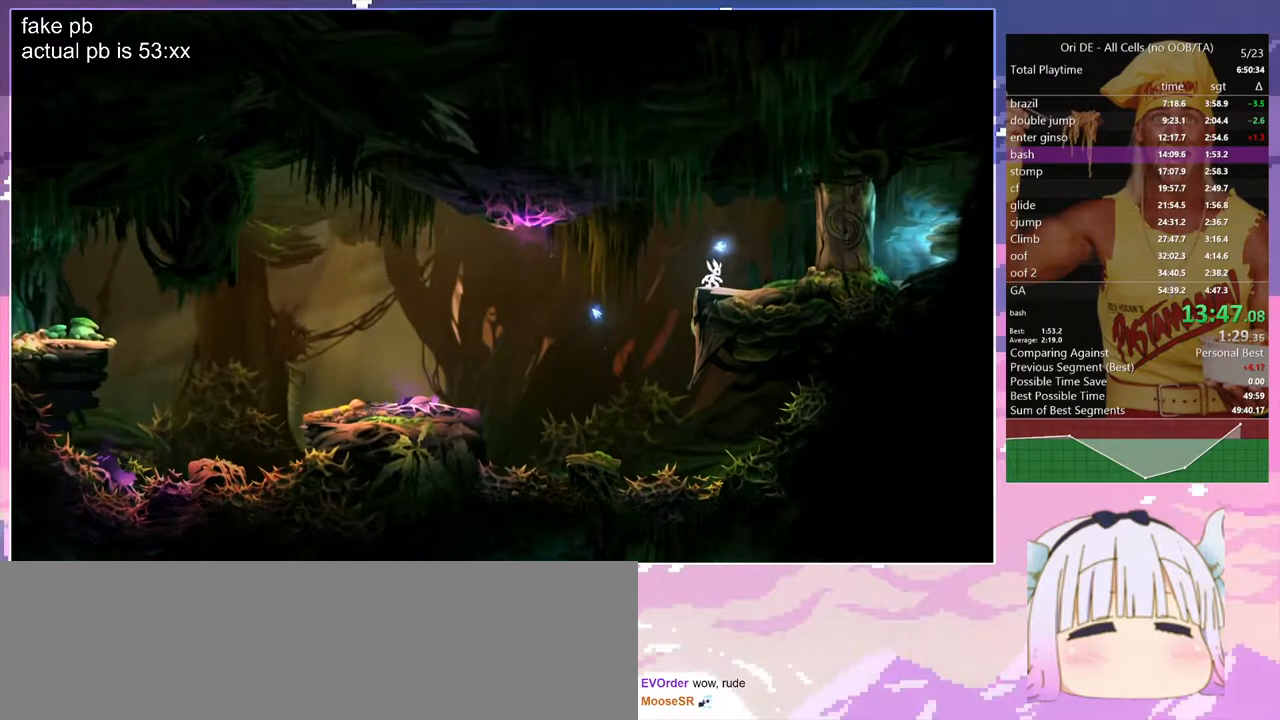
{"keys": [], "events": []}
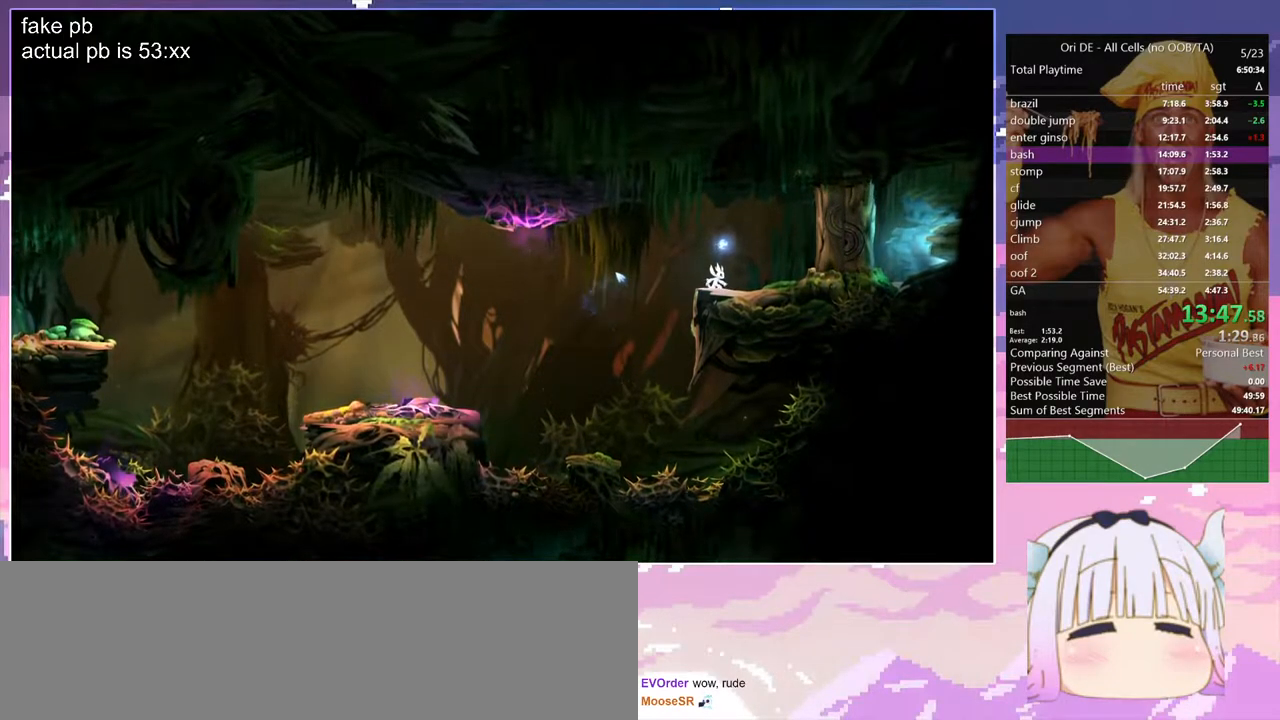
{"keys": [], "events": []}
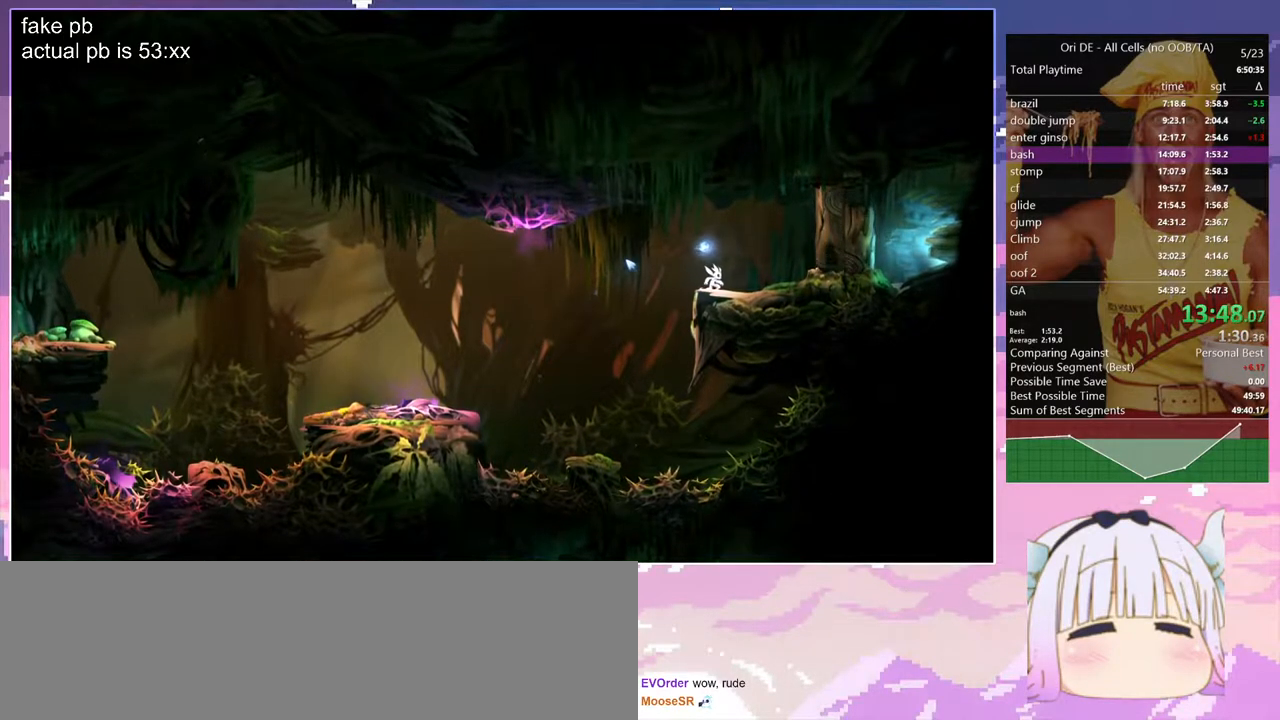
{"keys": ["d", "dash"], "events": [[417, "d", "down"], [417, "dash", "down"]]}
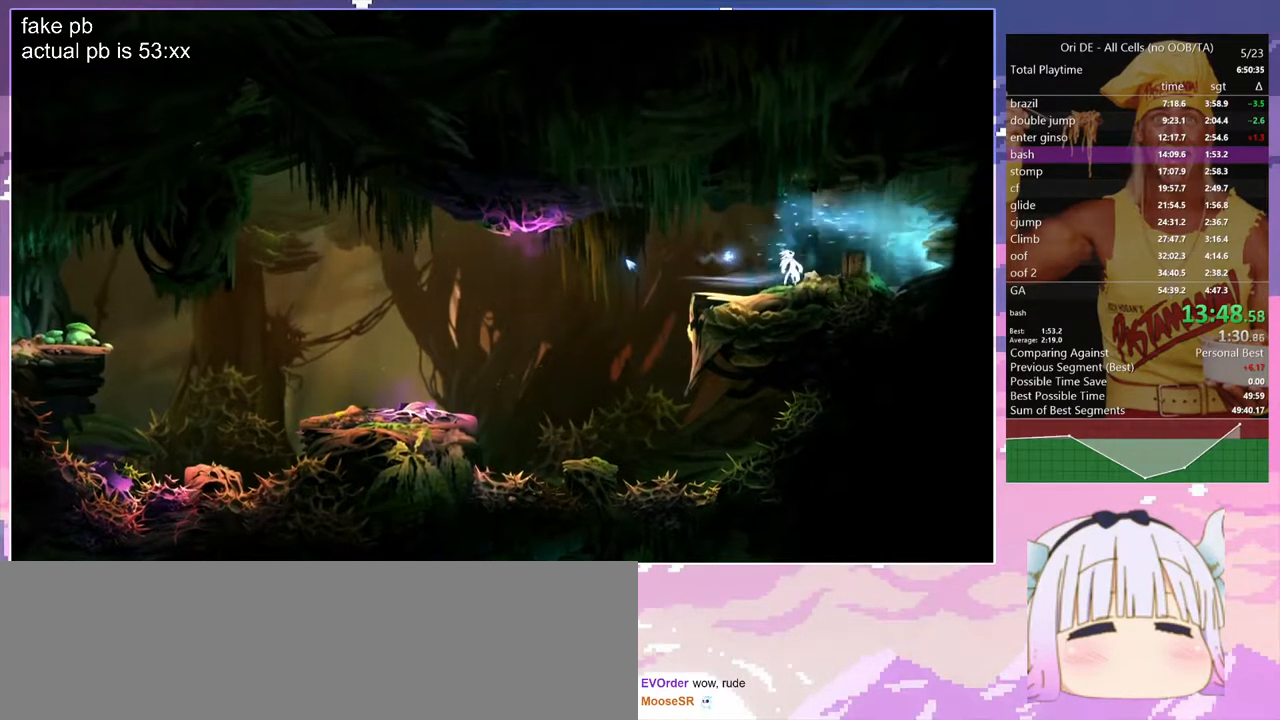
{"keys": ["space"], "events": [[17, "d", "up"], [17, "dash", "up"], [17, "space", "down"], [250, "space", "up"], [300, "space", "down"]]}
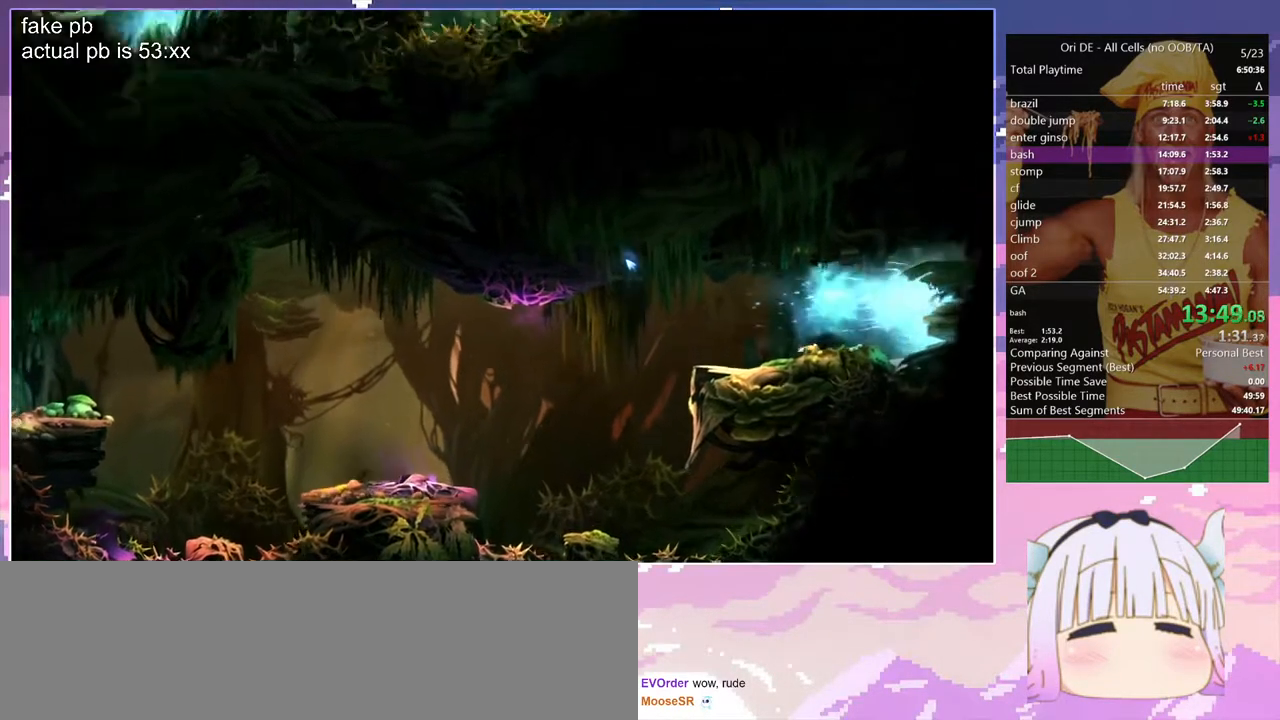
{"keys": ["space"], "events": []}
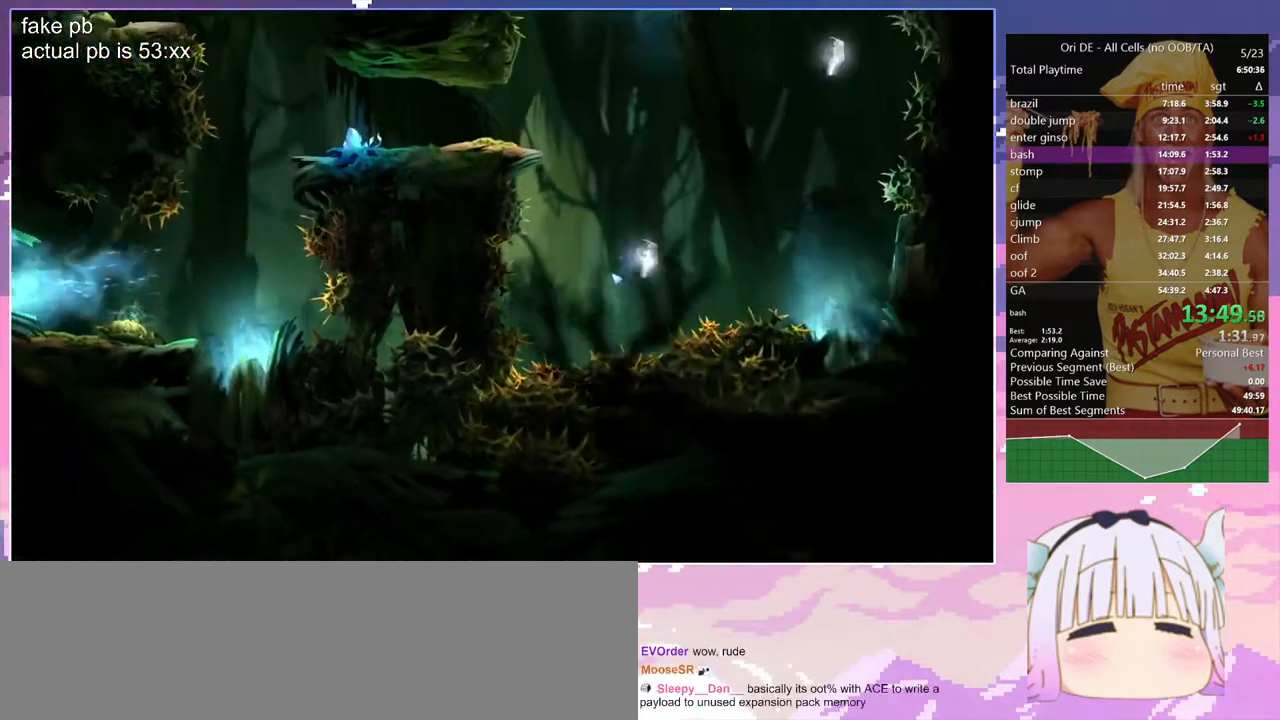
{"keys": ["space"], "events": []}
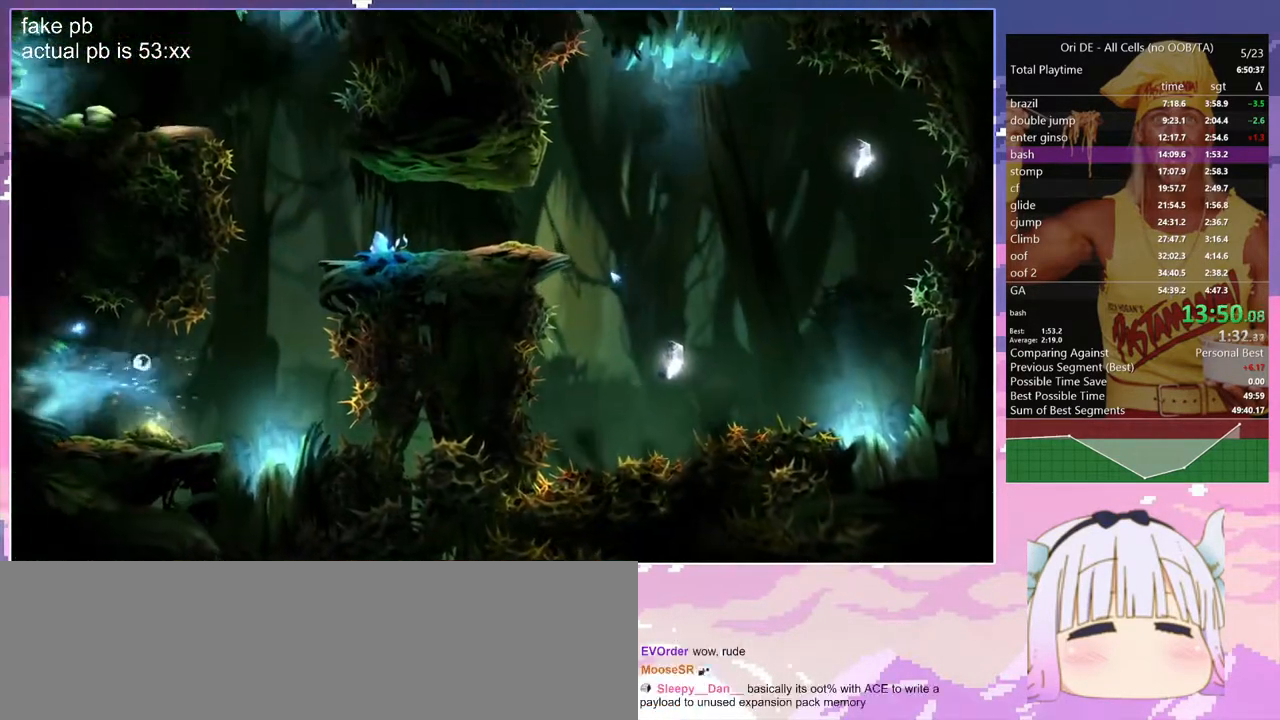
{"keys": [], "events": [[350, "q", "down"], [350, "space", "up"], [483, "q", "up"]]}
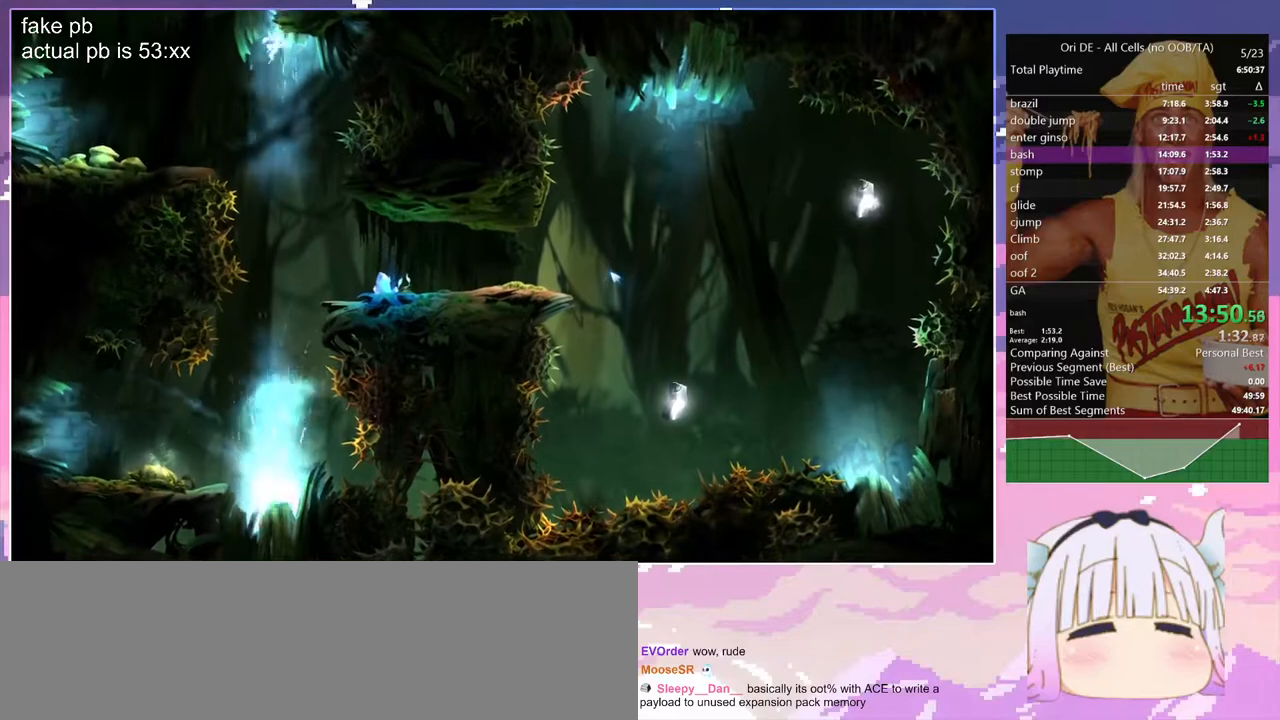
{"keys": ["d", "spirit"], "events": [[167, "d", "down"], [167, "spirit", "down"], [450, "spirit", "up"], [500, "spirit", "down"]]}
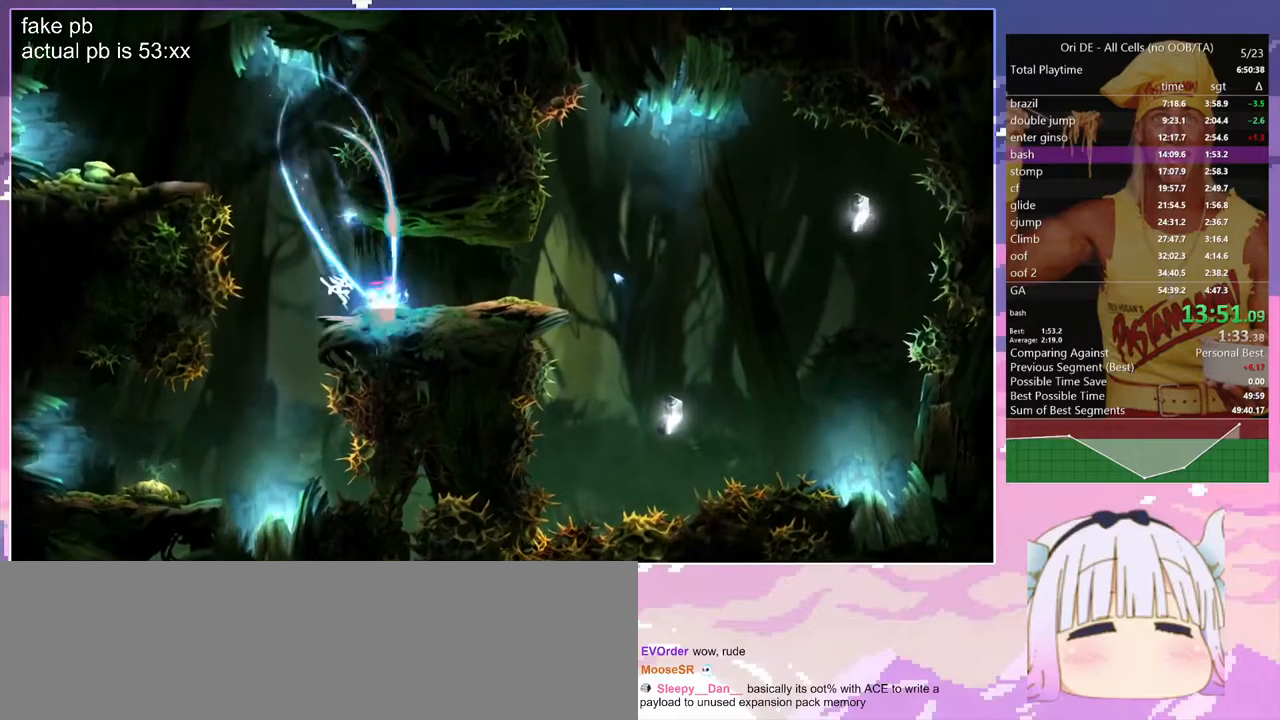
{"keys": ["d"], "events": [[50, "spirit", "up"], [133, "dash", "down"], [233, "dash", "up"]]}
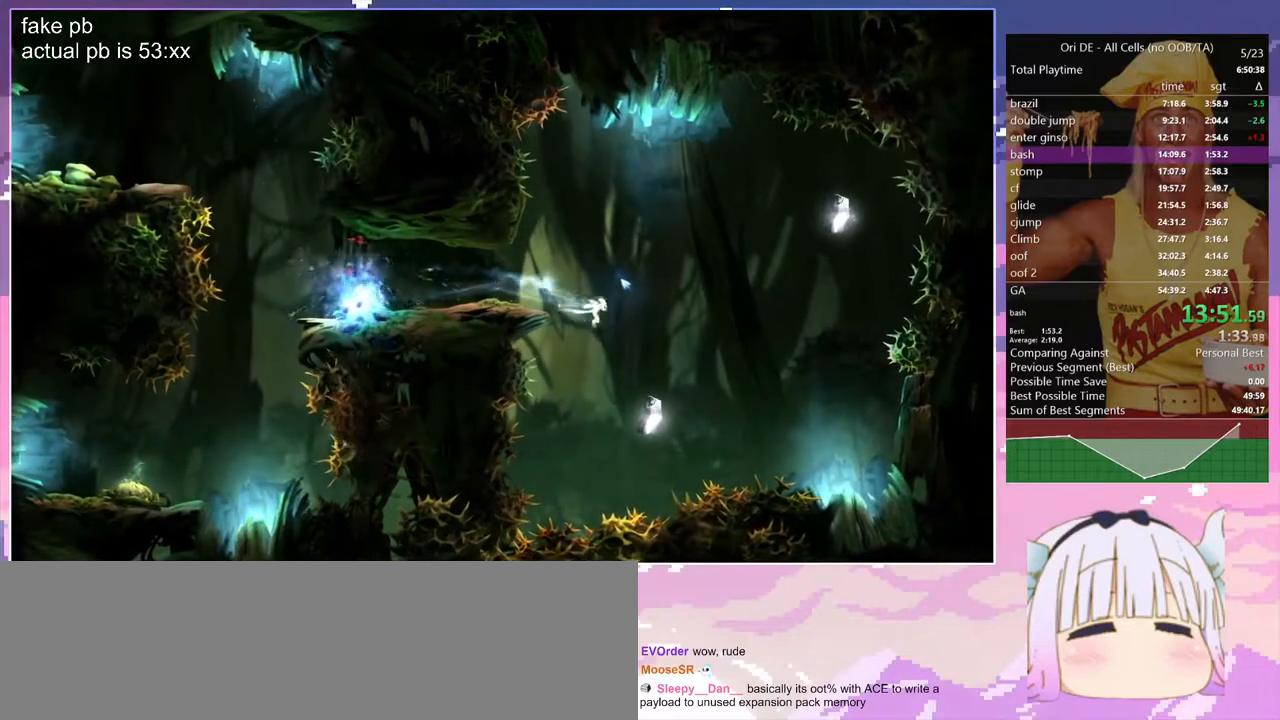
{"keys": ["d"], "events": [[67, "d", "up"], [67, "q", "down"], [200, "q", "up"], [433, "d", "down"]]}
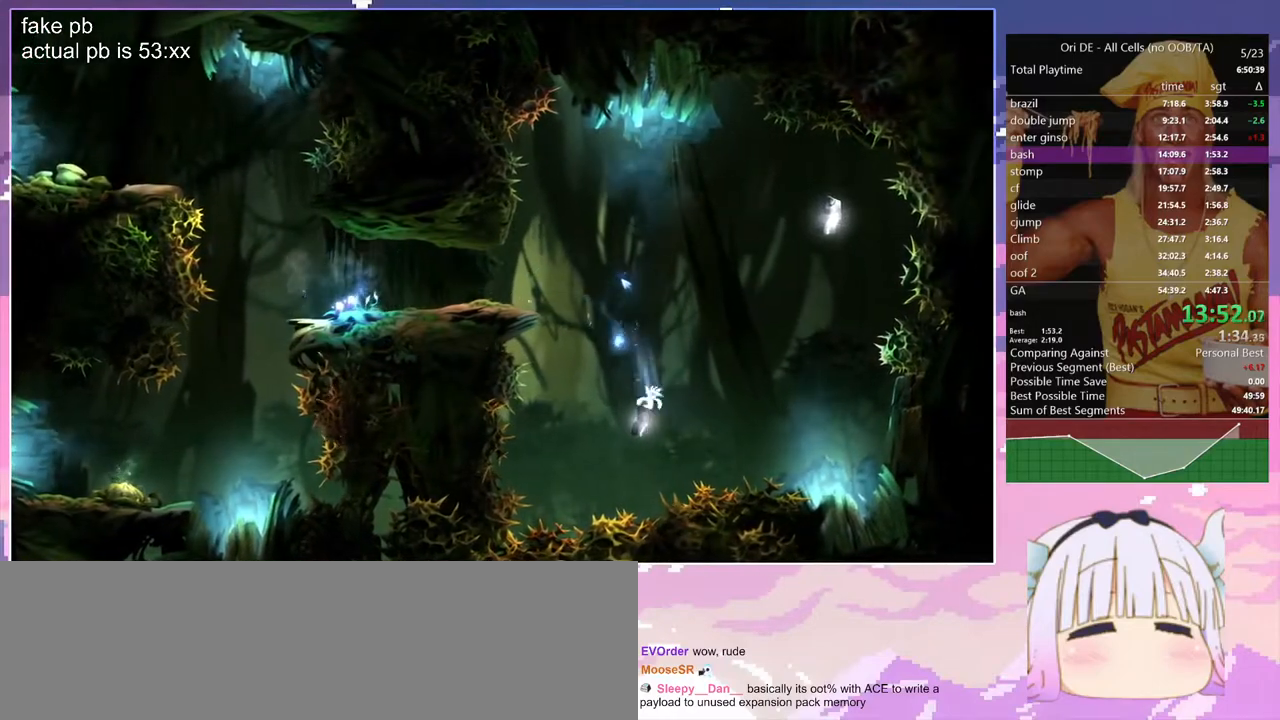
{"keys": ["d"], "events": [[117, "space", "down"], [400, "space", "up"]]}
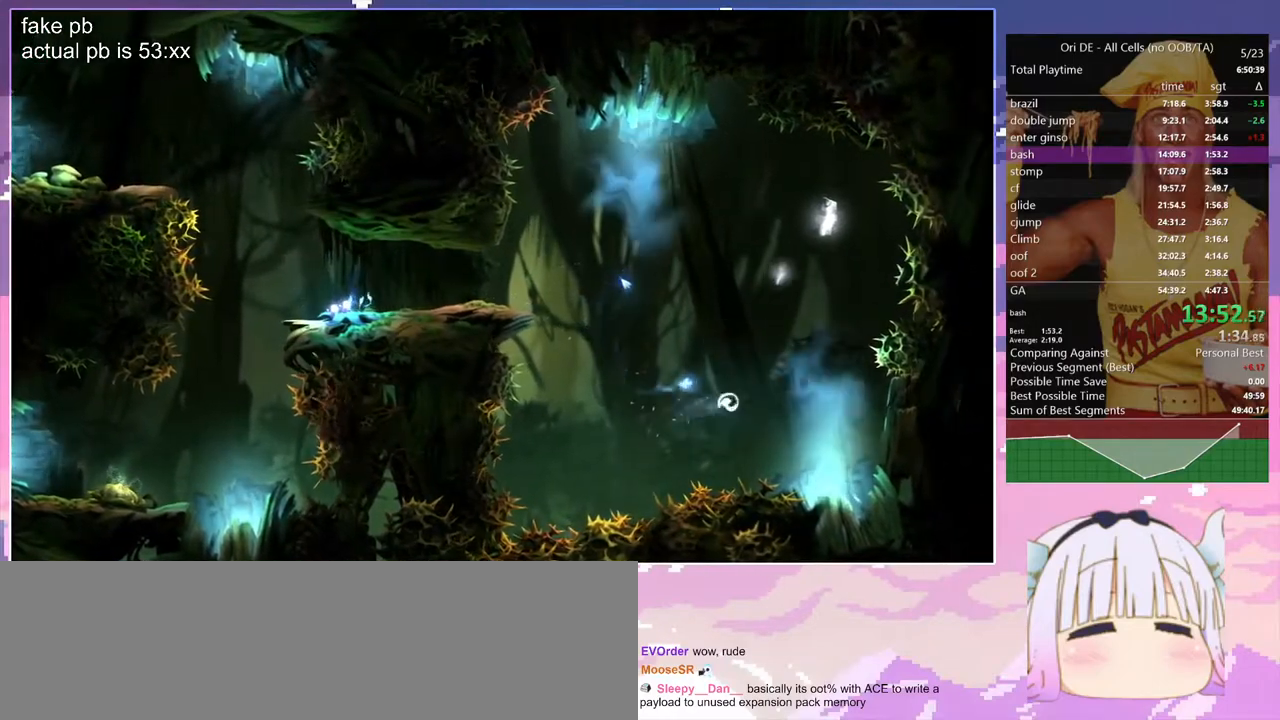
{"keys": ["d"], "events": [[50, "d", "up"], [233, "d", "down"]]}
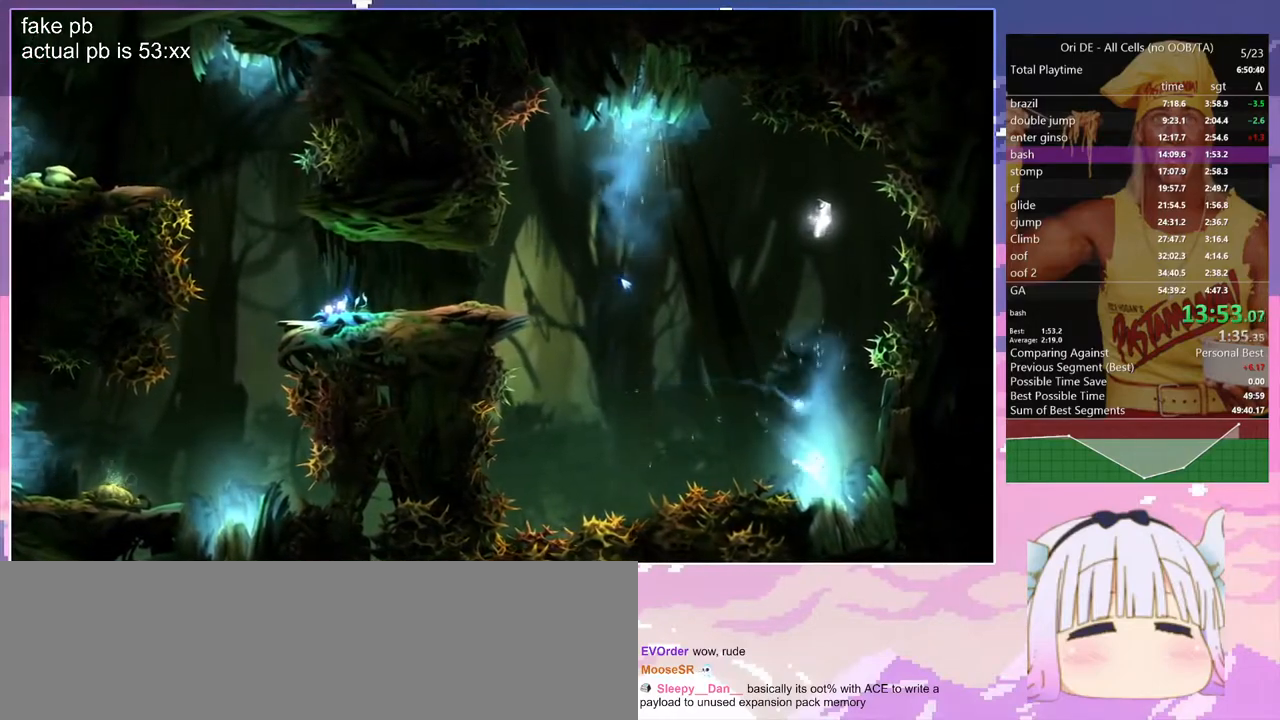
{"keys": ["d"], "events": []}
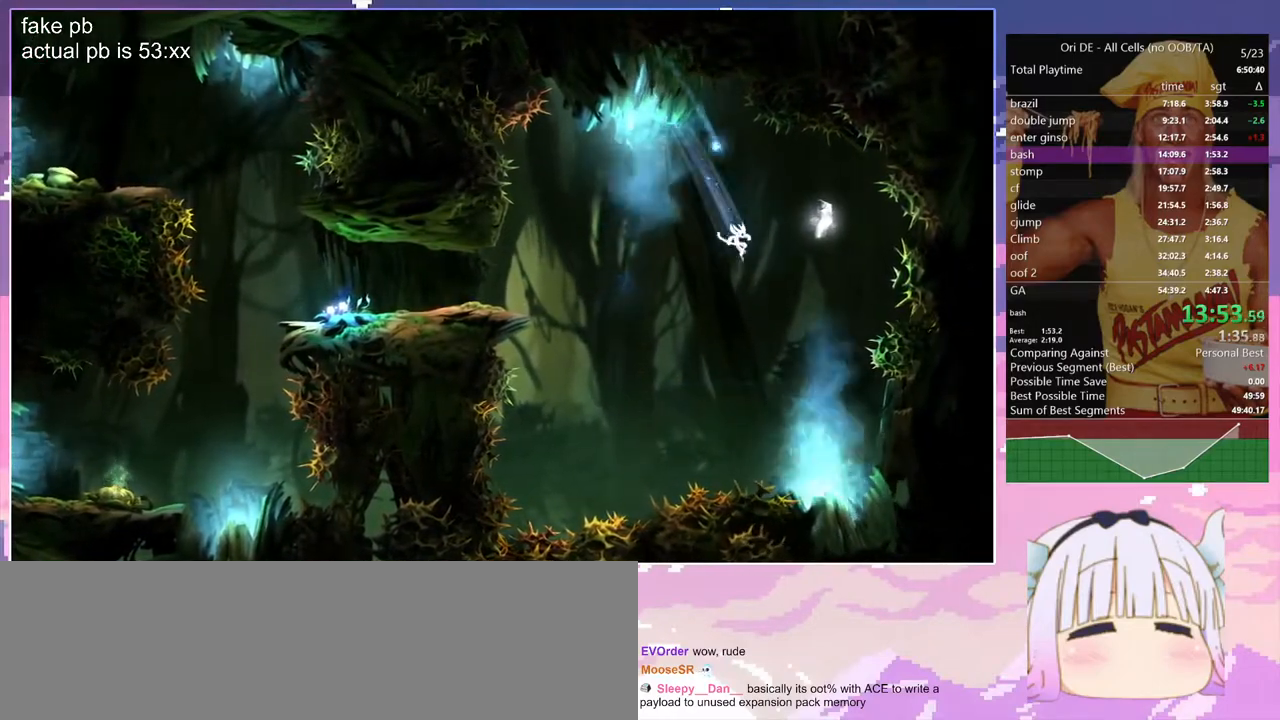
{"keys": [], "events": [[83, "space", "down"], [317, "d", "up"], [317, "q", "down"], [317, "space", "up"], [500, "q", "up"]]}
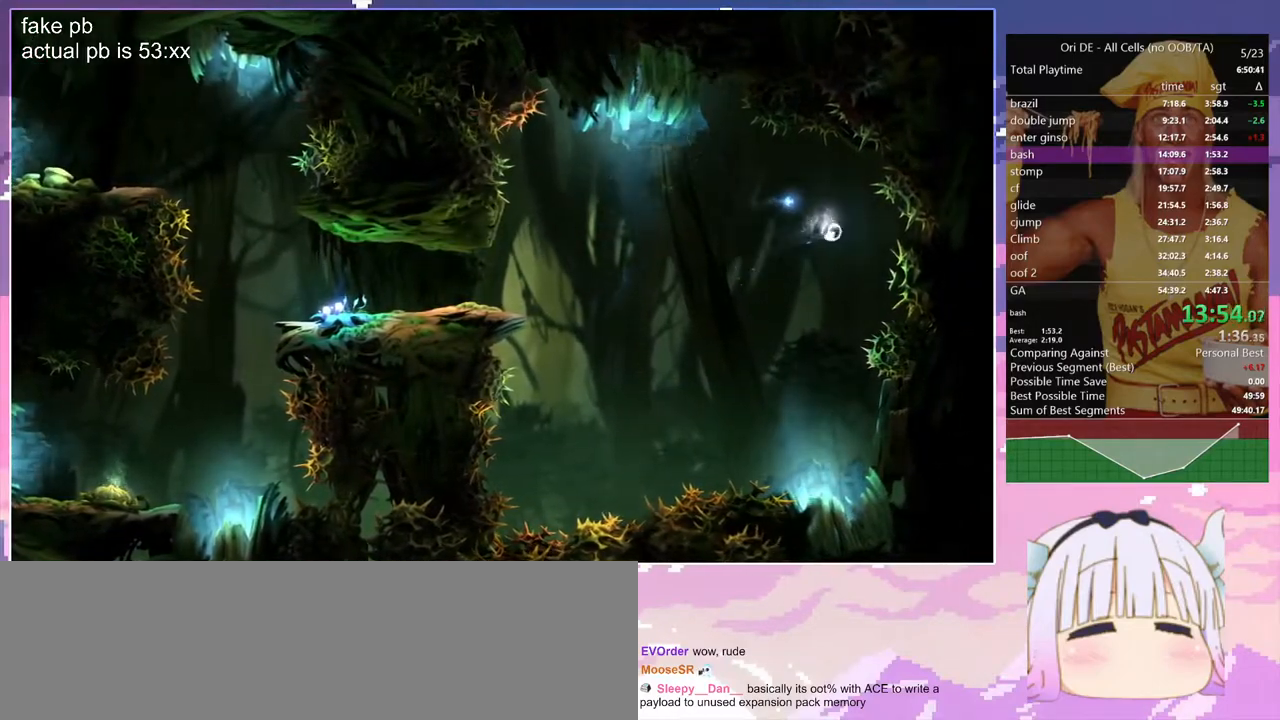
{"keys": [], "events": []}
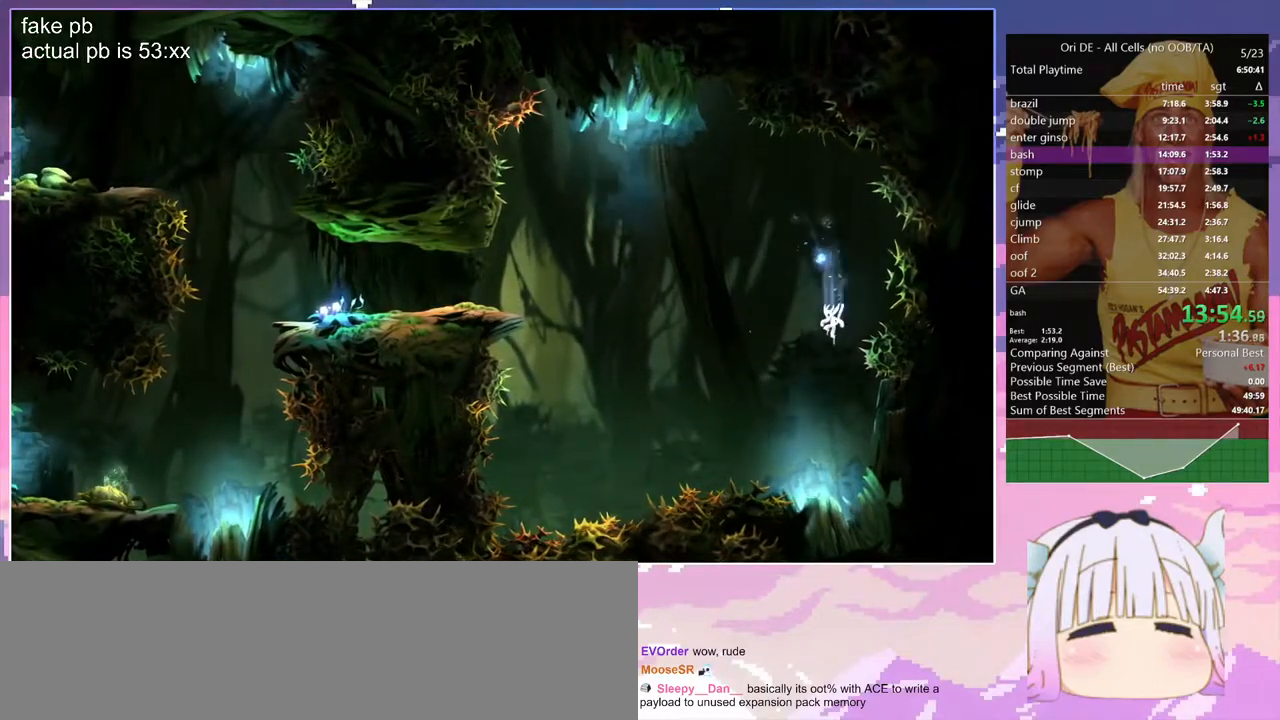
{"keys": ["q"], "events": [[67, "q", "down"]]}
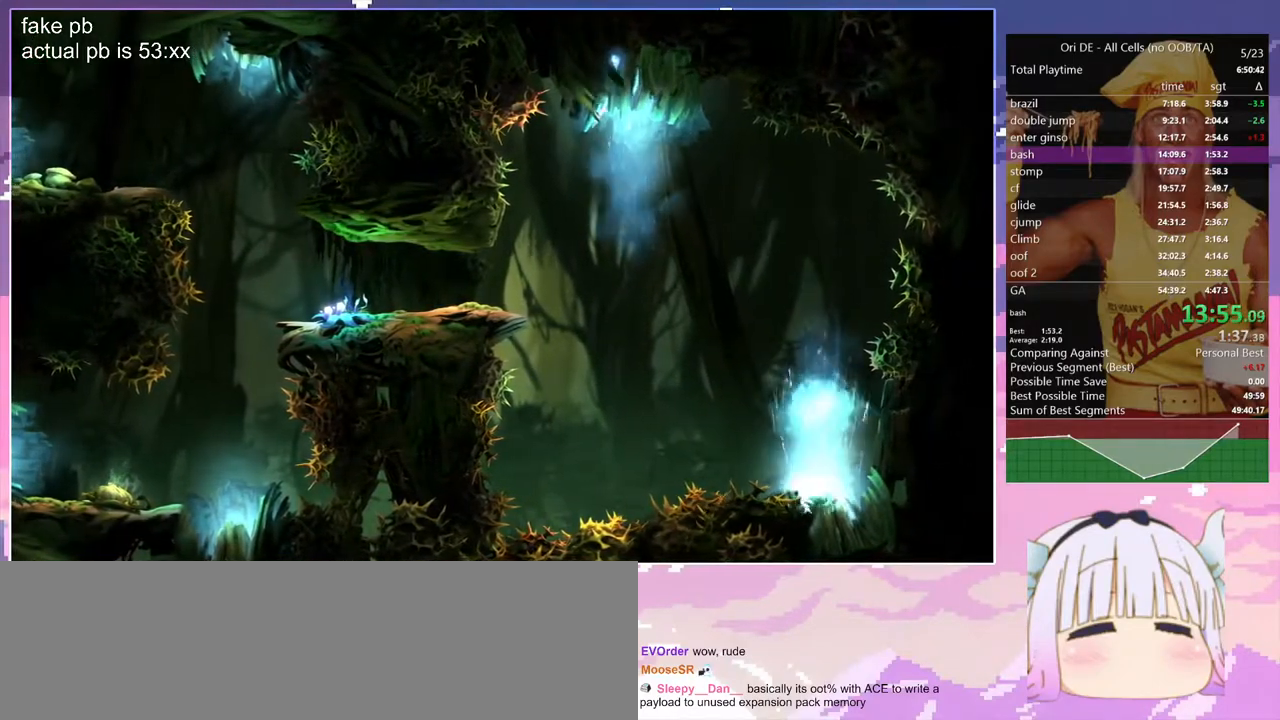
{"keys": ["dash", "q"], "events": [[450, "dash", "down"]]}
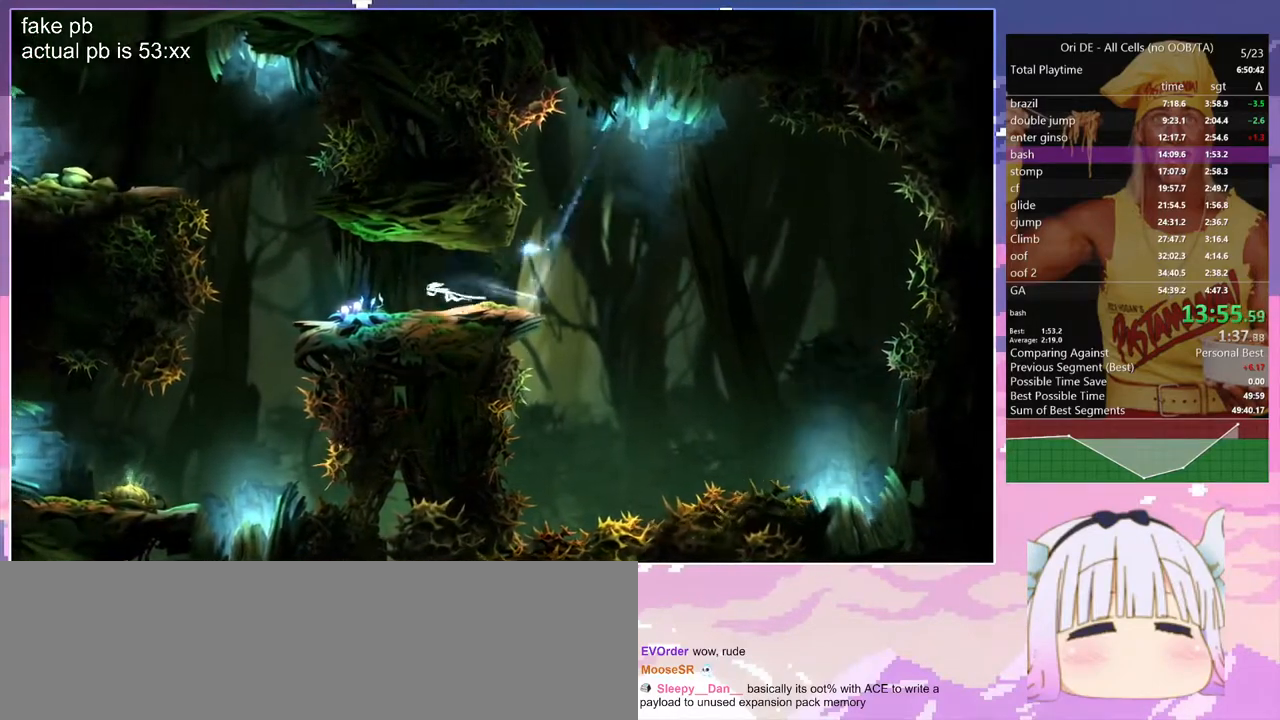
{"keys": ["d"], "events": [[50, "dash", "up"], [333, "q", "up"], [367, "d", "down"]]}
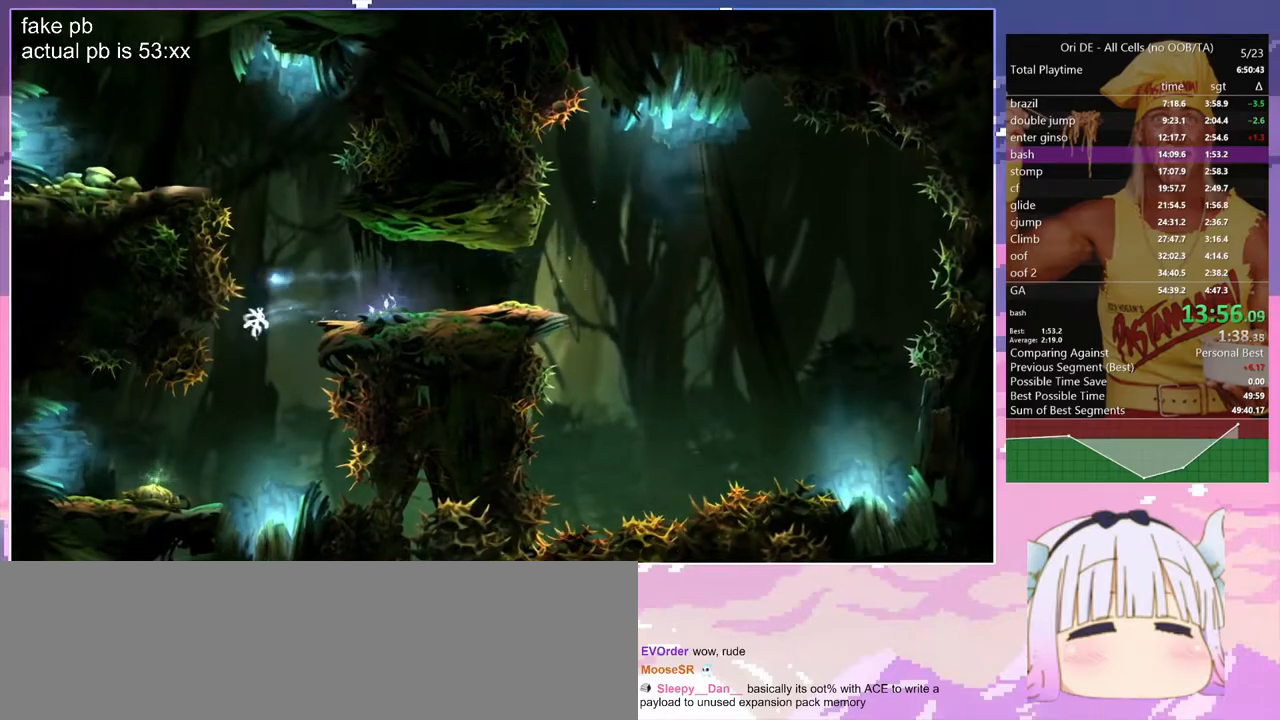
{"keys": ["q"], "events": [[200, "d", "up"], [400, "q", "down"]]}